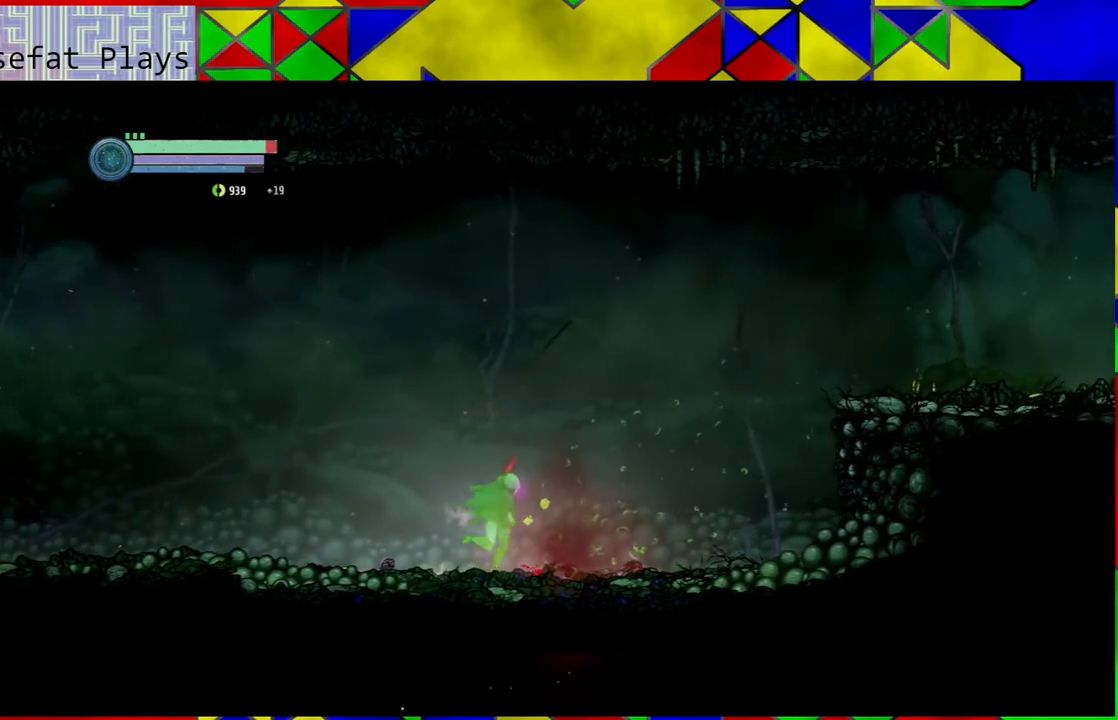
Gameplay with a controller (Nintendo layout); each line is a JSON object with the inputs held at the frame after it. "events" lists button and stick changes between this image and that frame as [ms after this image, input, new state], when the widget could be followed in between. Not read: L3 R3.
{"buttons": [], "left_stick": "left", "right_stick": "center", "events": [[267, "left_stick", "left"]]}
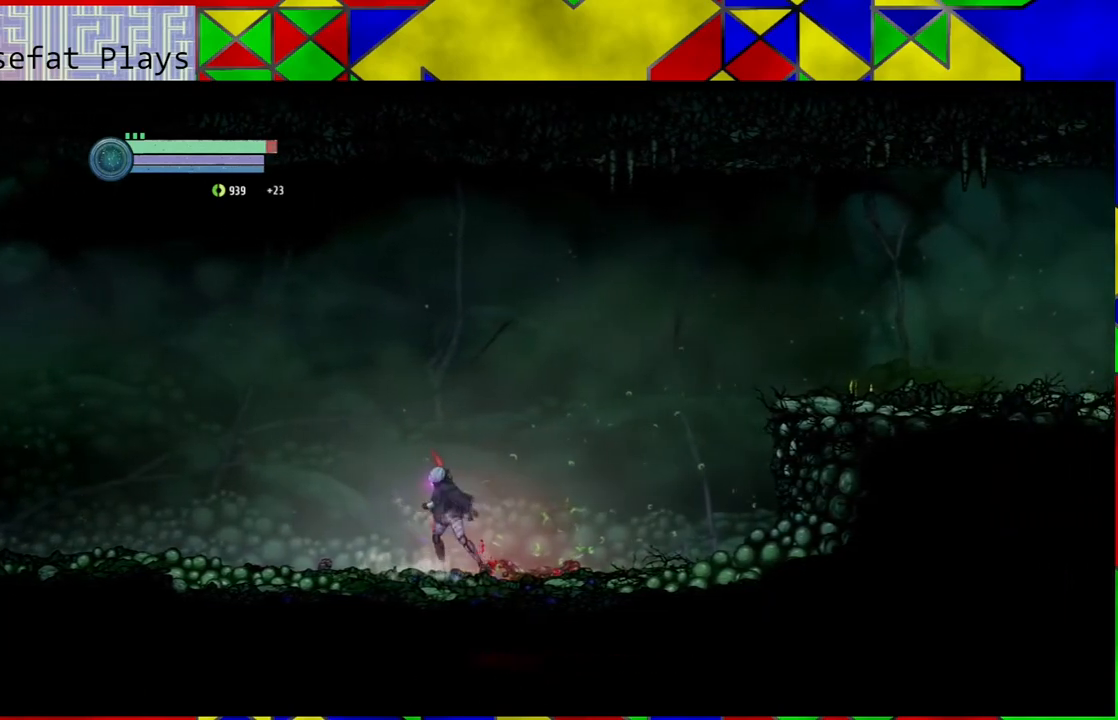
{"buttons": [], "left_stick": "left", "right_stick": "center", "events": []}
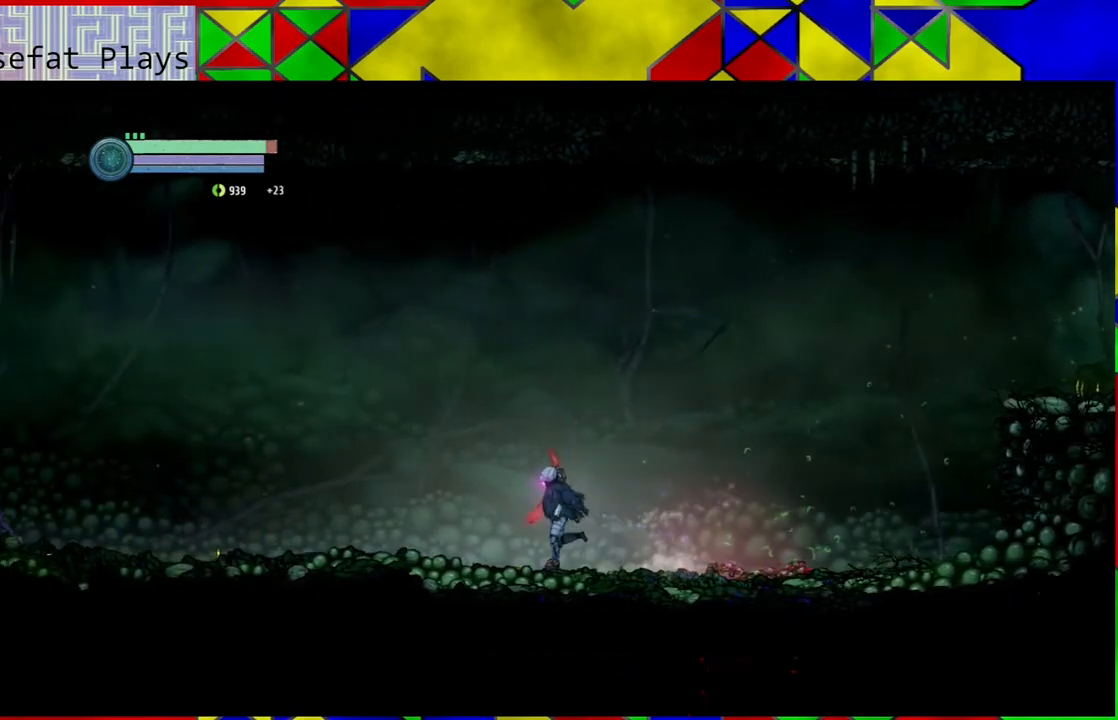
{"buttons": [], "left_stick": "left", "right_stick": "center", "events": []}
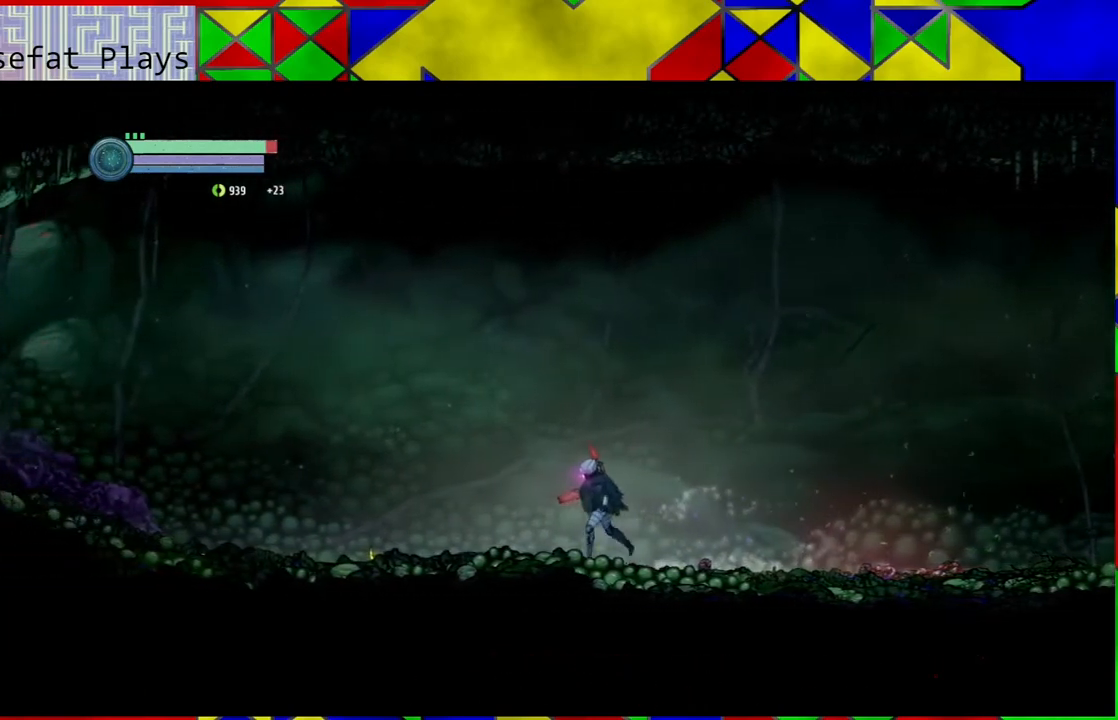
{"buttons": [], "left_stick": "left", "right_stick": "center", "events": []}
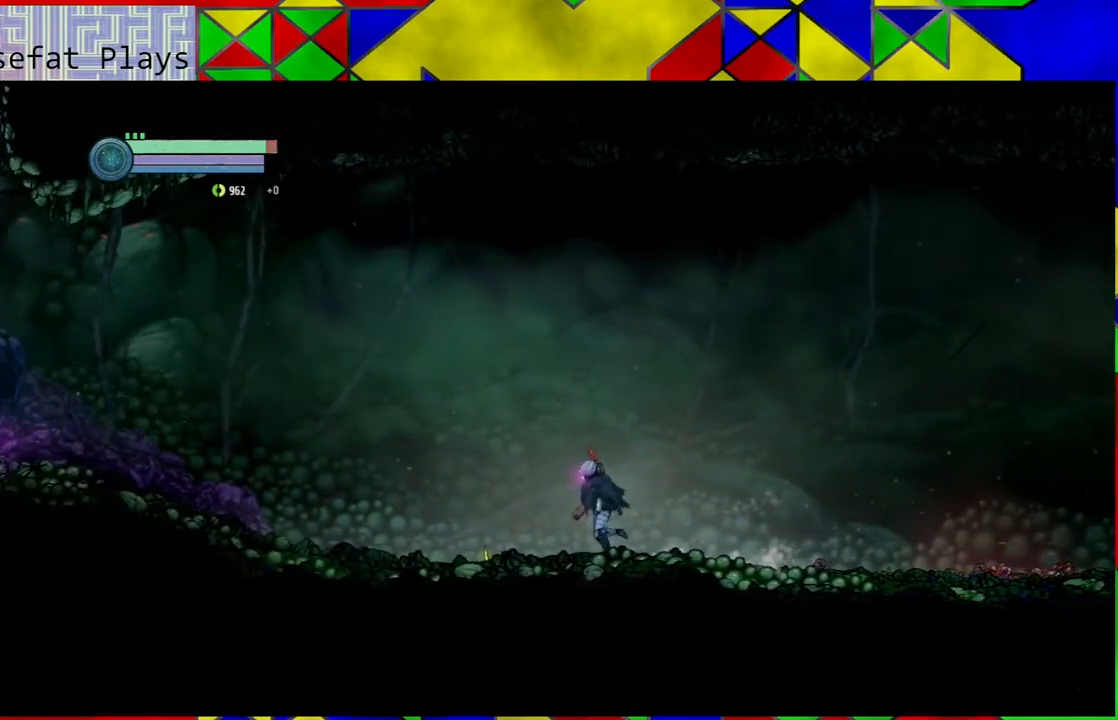
{"buttons": [], "left_stick": "left", "right_stick": "center", "events": []}
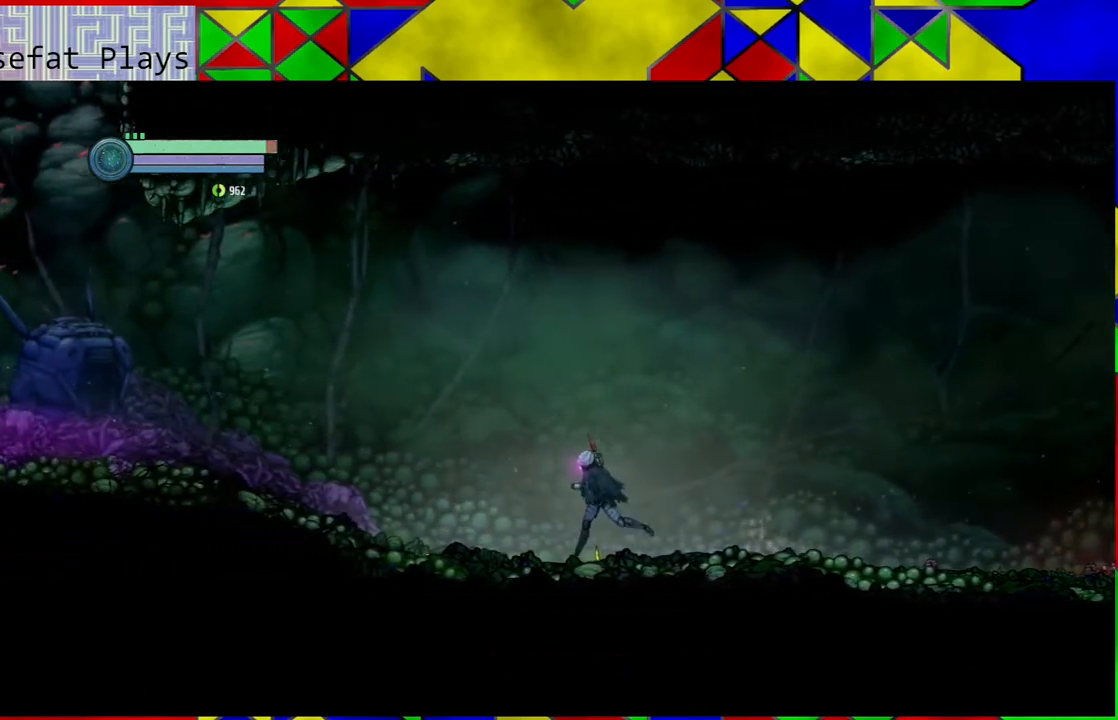
{"buttons": [], "left_stick": "left", "right_stick": "center", "events": []}
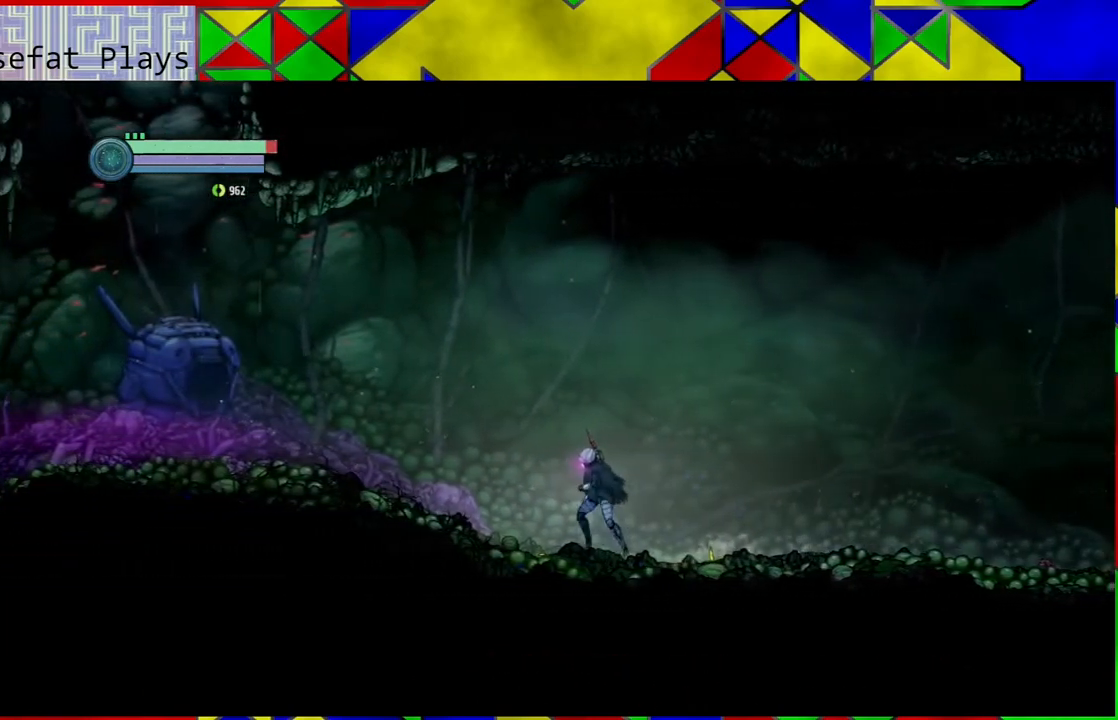
{"buttons": [], "left_stick": "left", "right_stick": "center", "events": []}
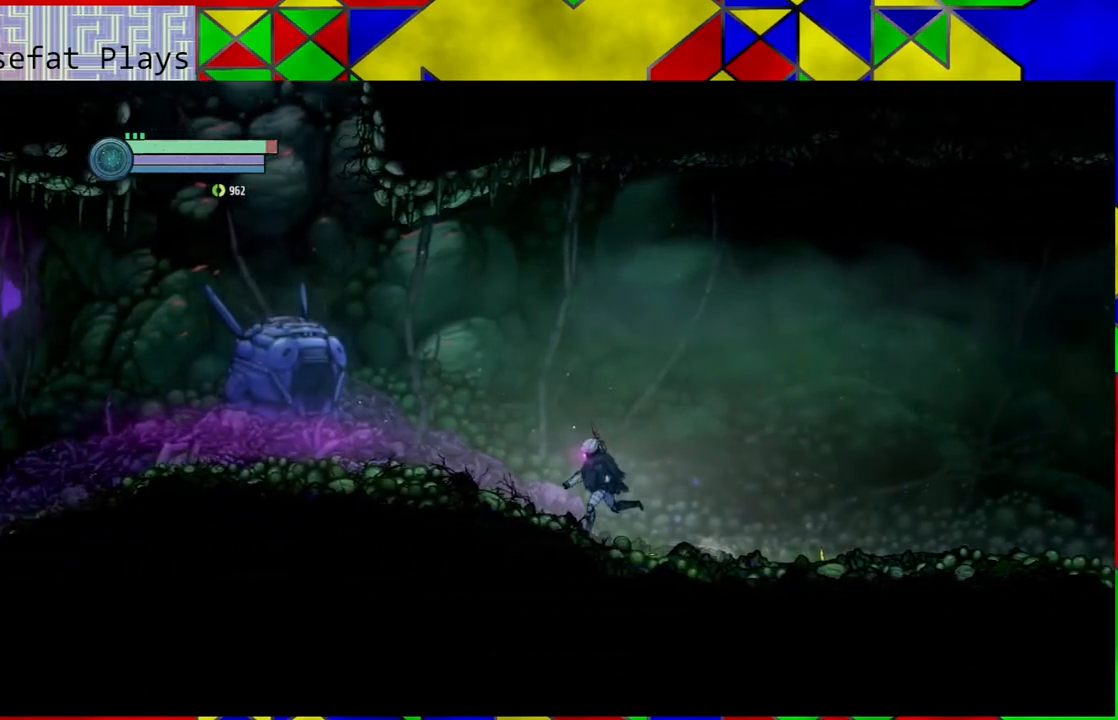
{"buttons": [], "left_stick": "left", "right_stick": "center", "events": []}
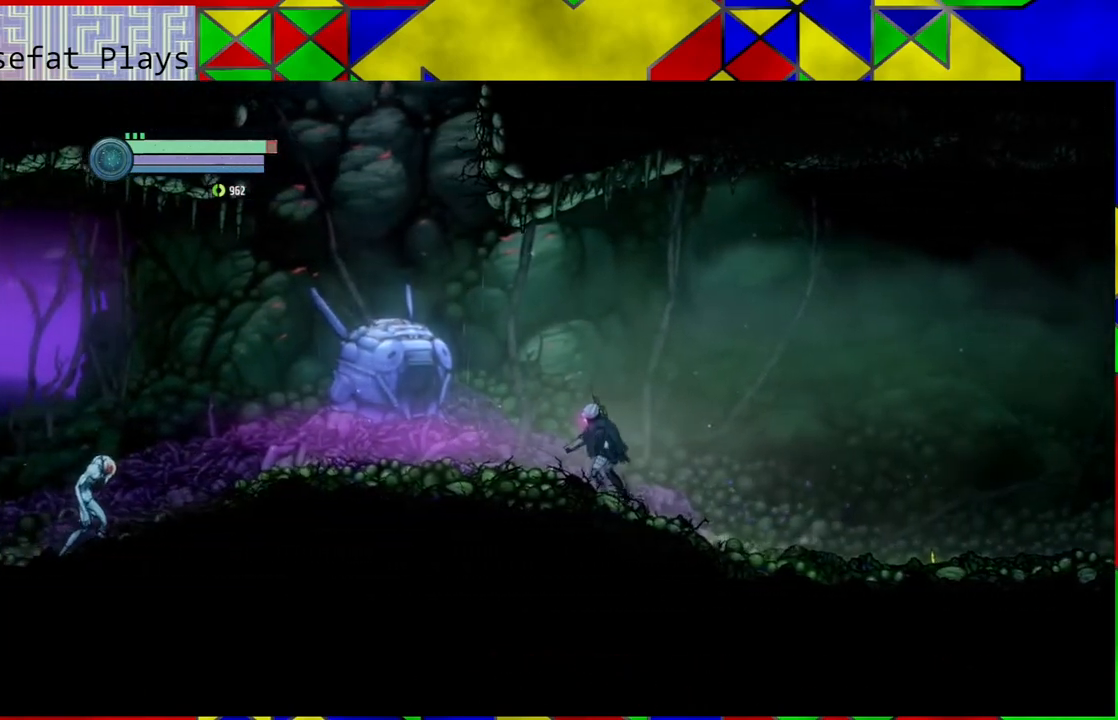
{"buttons": [], "left_stick": "center", "right_stick": "center", "events": [[300, "left_stick", "center"]]}
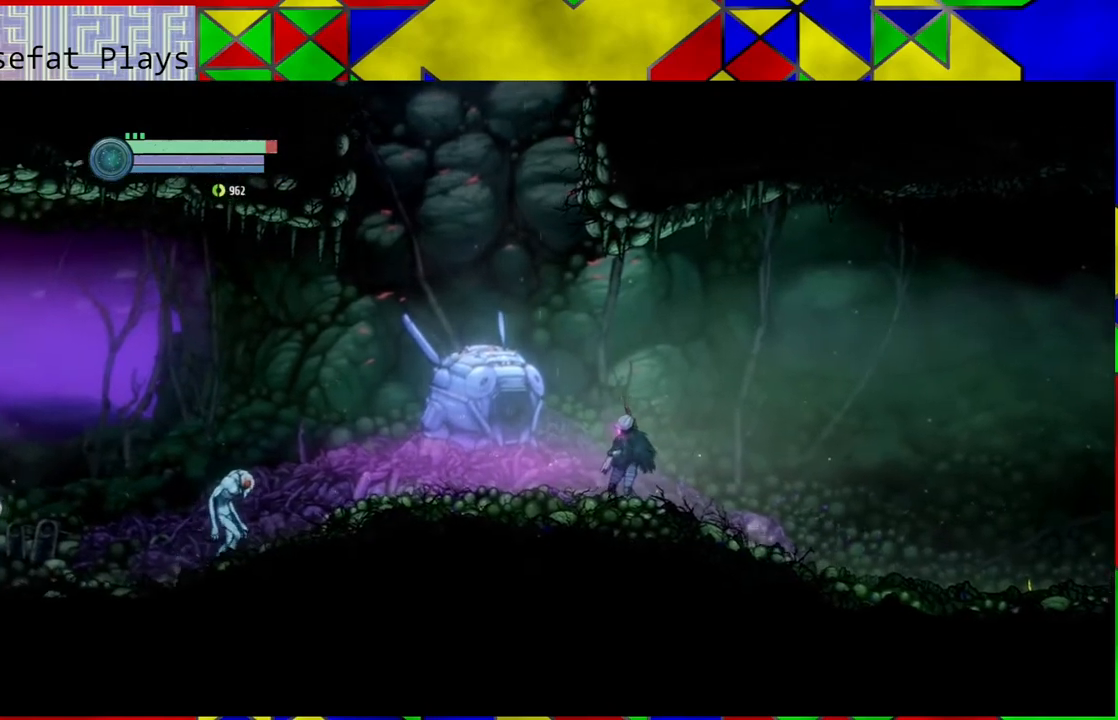
{"buttons": [], "left_stick": "down", "right_stick": "center", "events": [[67, "left_stick", "left"], [350, "left_stick", "center"], [500, "left_stick", "down"]]}
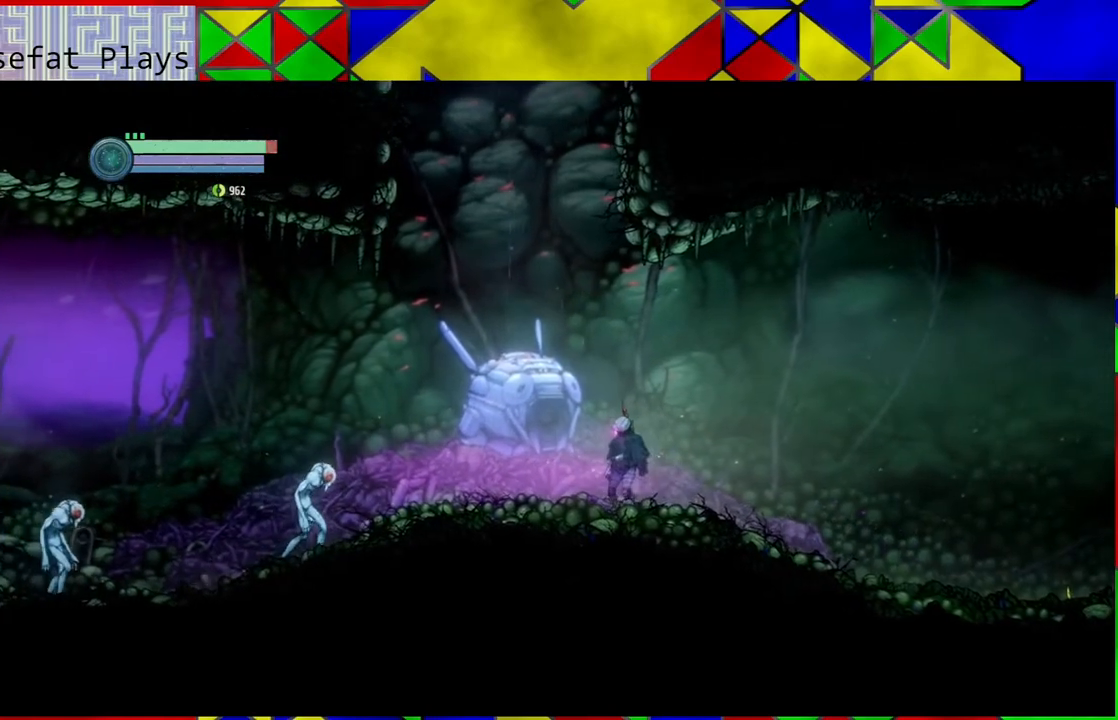
{"buttons": ["Y"], "left_stick": "center", "right_stick": "center", "events": [[133, "left_stick", "center"], [250, "Y", "down"]]}
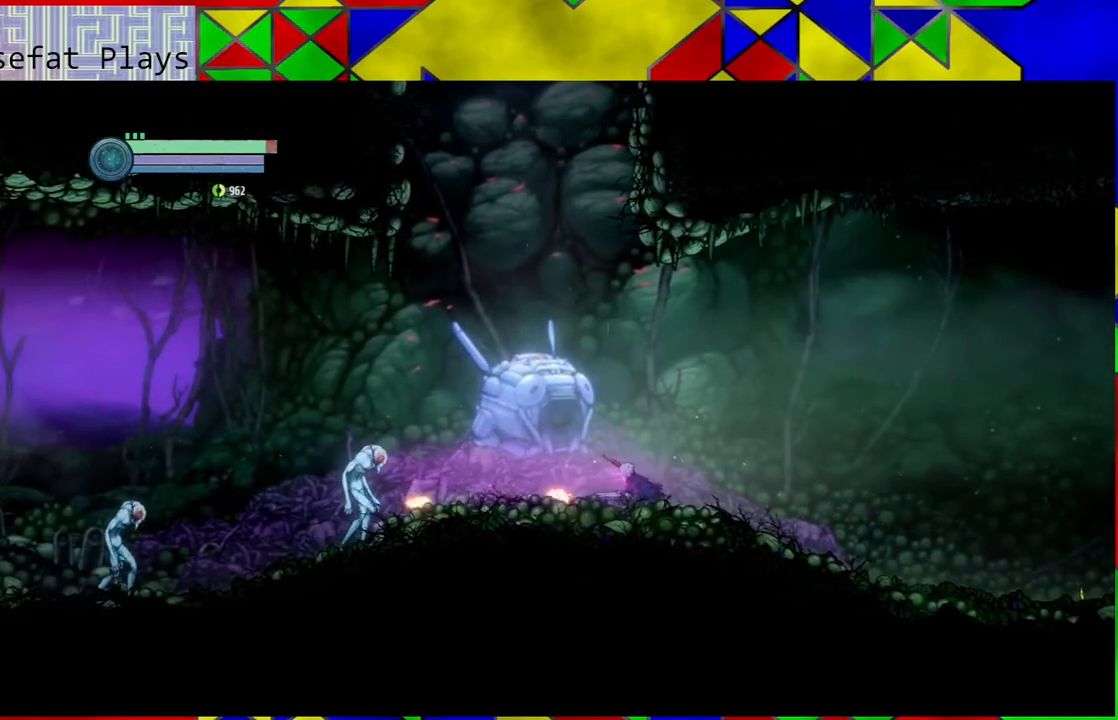
{"buttons": ["Y"], "left_stick": "center", "right_stick": "center", "events": []}
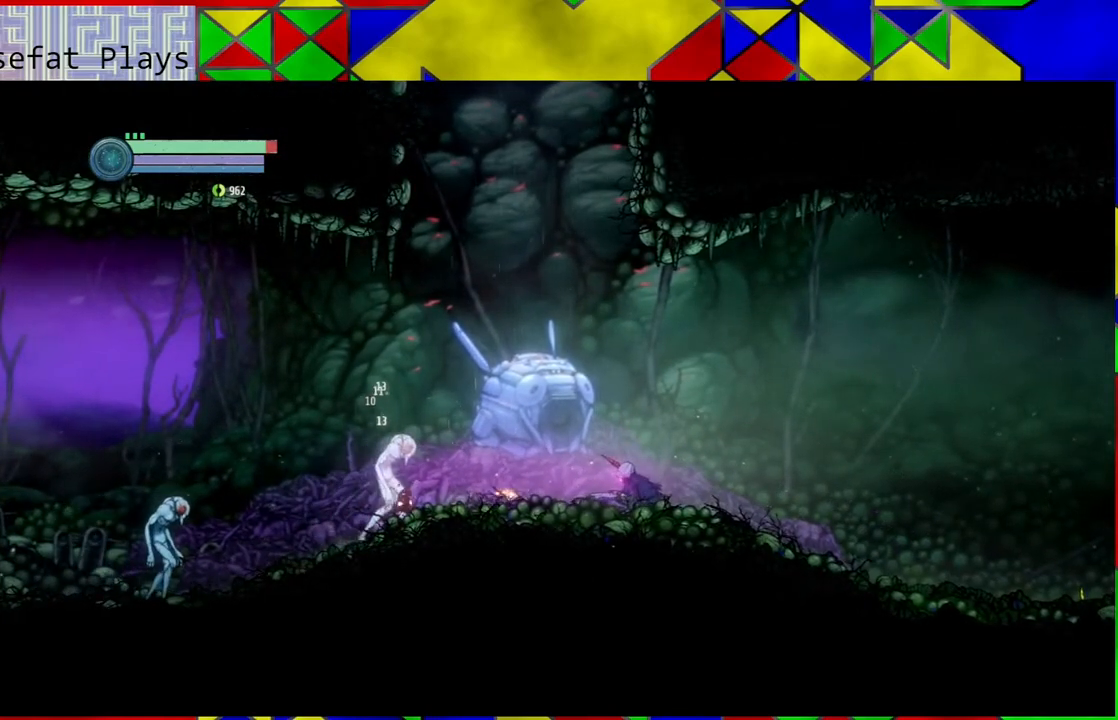
{"buttons": ["Y"], "left_stick": "center", "right_stick": "center", "events": []}
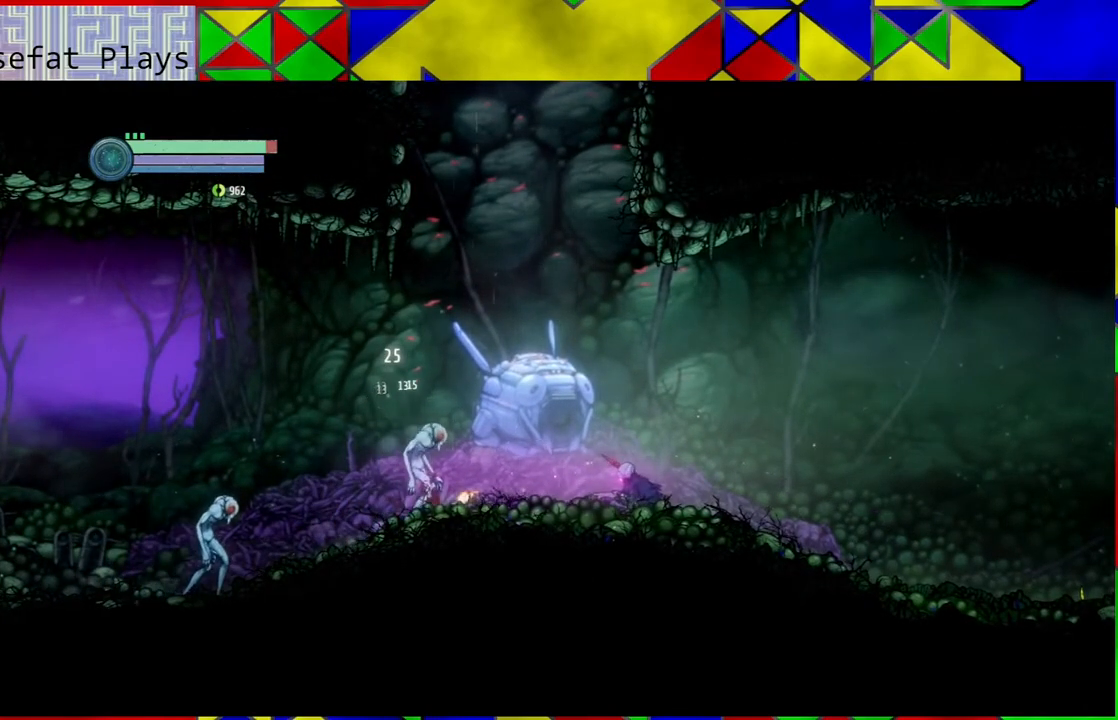
{"buttons": ["Y"], "left_stick": "center", "right_stick": "center", "events": []}
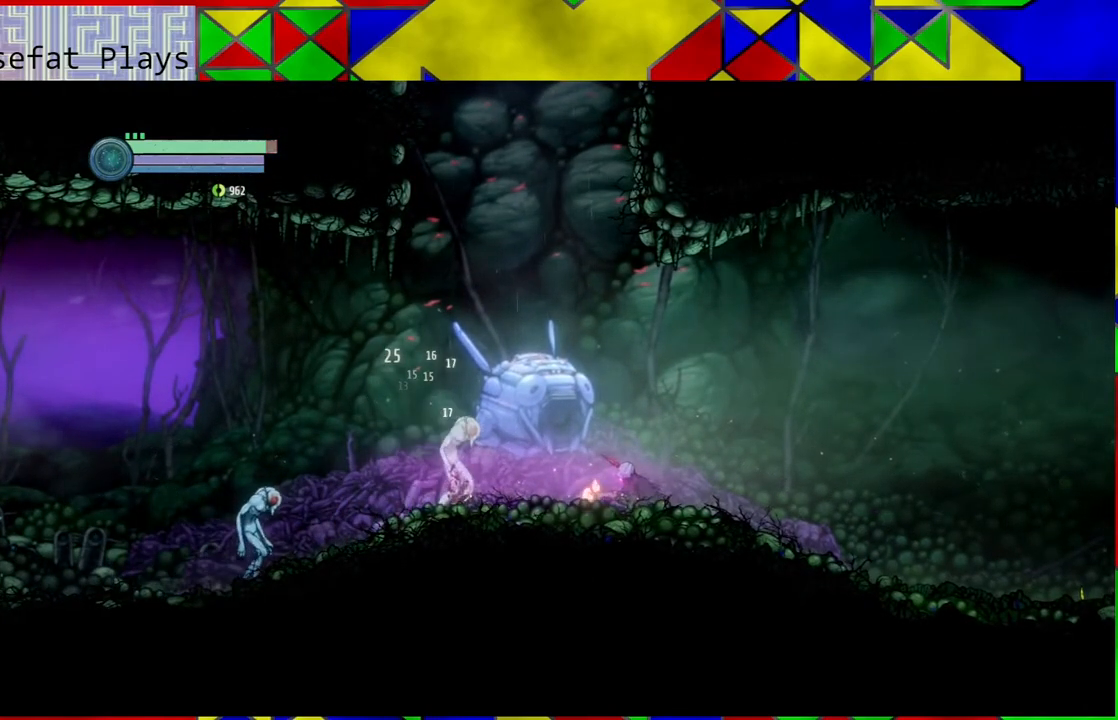
{"buttons": ["Y"], "left_stick": "center", "right_stick": "center", "events": [[100, "Y", "up"], [167, "Y", "down"]]}
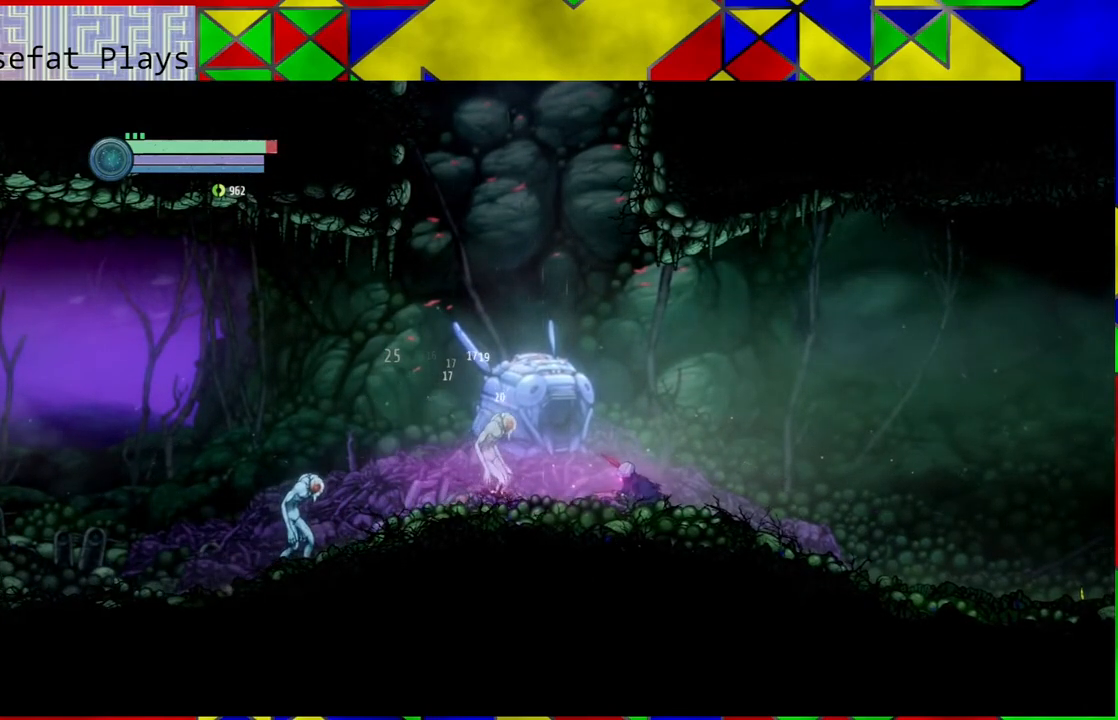
{"buttons": ["A"], "left_stick": "center", "right_stick": "center", "events": [[183, "Y", "up"], [267, "A", "down"], [400, "A", "up"], [433, "A", "down"]]}
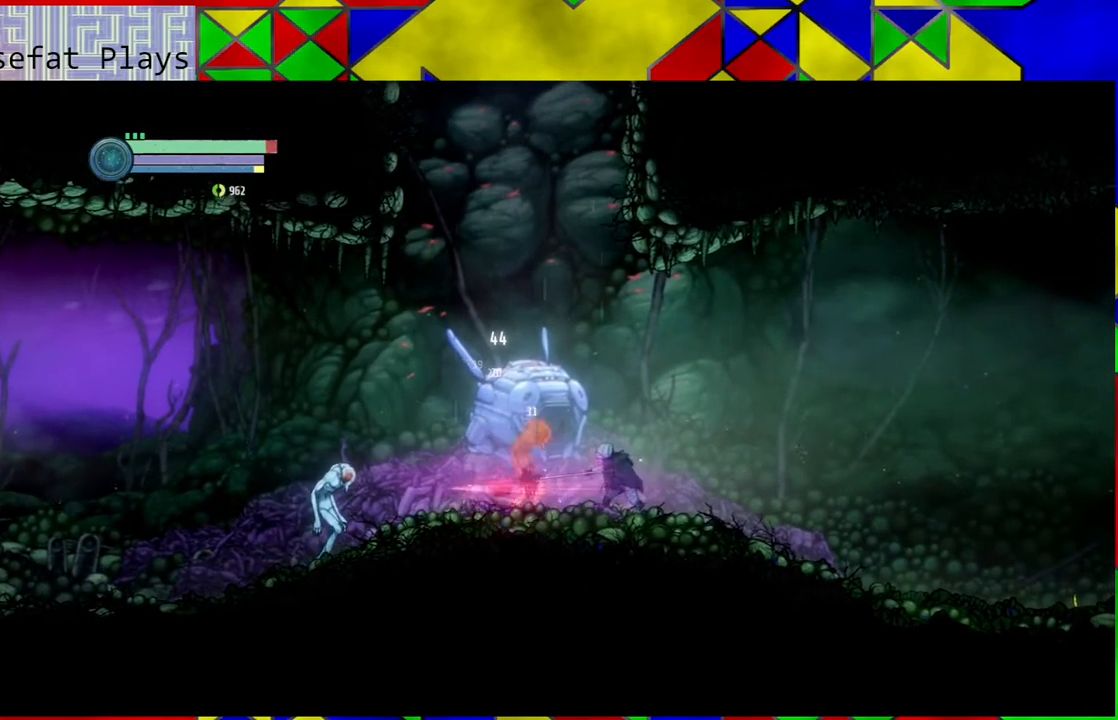
{"buttons": [], "left_stick": "center", "right_stick": "center", "events": [[50, "A", "up"], [117, "A", "down"], [183, "A", "up"], [267, "A", "down"], [350, "A", "up"], [417, "A", "down"], [500, "A", "up"]]}
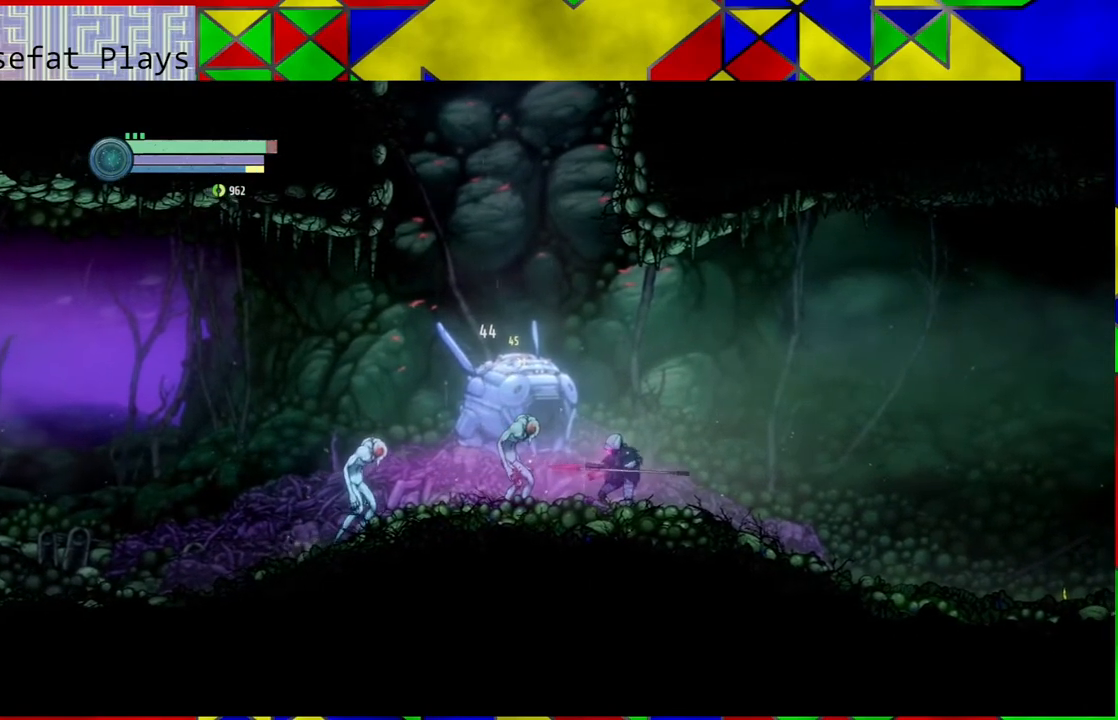
{"buttons": [], "left_stick": "center", "right_stick": "center", "events": [[67, "A", "down"], [183, "A", "up"], [217, "A", "down"], [333, "A", "up"], [383, "A", "down"], [483, "A", "up"]]}
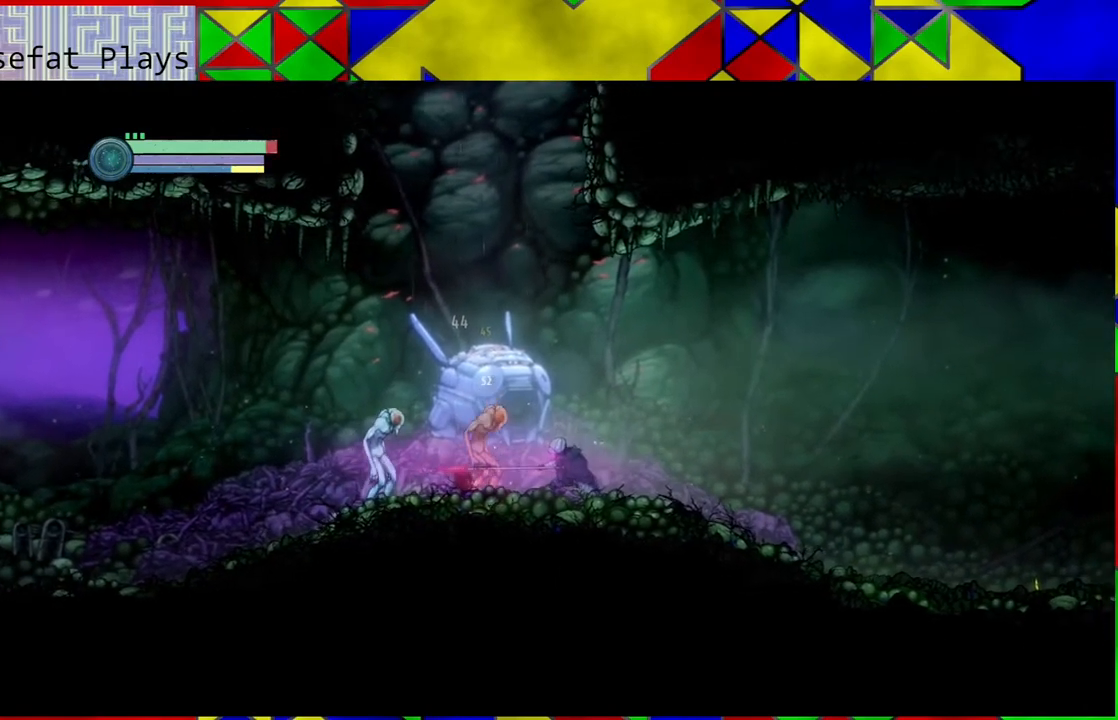
{"buttons": [], "left_stick": "center", "right_stick": "center", "events": [[50, "A", "down"], [150, "A", "up"], [200, "A", "down"], [333, "A", "up"], [400, "A", "down"], [483, "A", "up"]]}
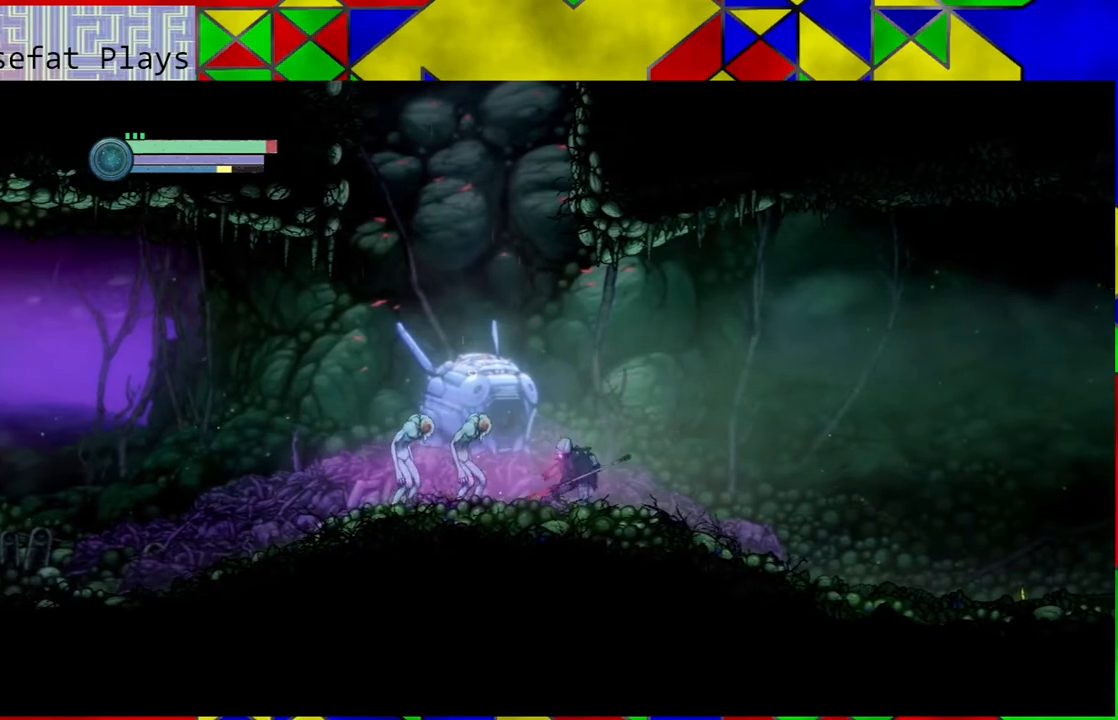
{"buttons": [], "left_stick": "center", "right_stick": "center", "events": [[67, "A", "down"], [150, "A", "up"], [233, "A", "down"], [317, "A", "up"], [400, "A", "down"], [483, "A", "up"]]}
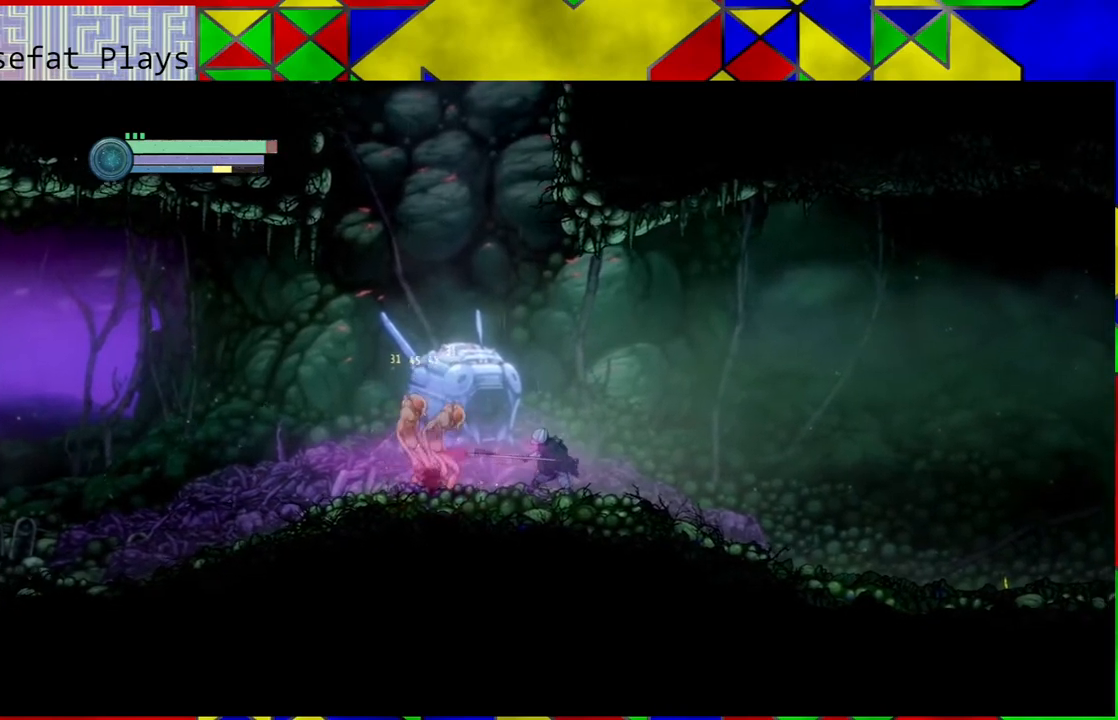
{"buttons": [], "left_stick": "center", "right_stick": "center", "events": [[67, "A", "down"], [167, "A", "up"], [250, "A", "down"], [367, "A", "up"], [400, "A", "down"], [500, "A", "up"]]}
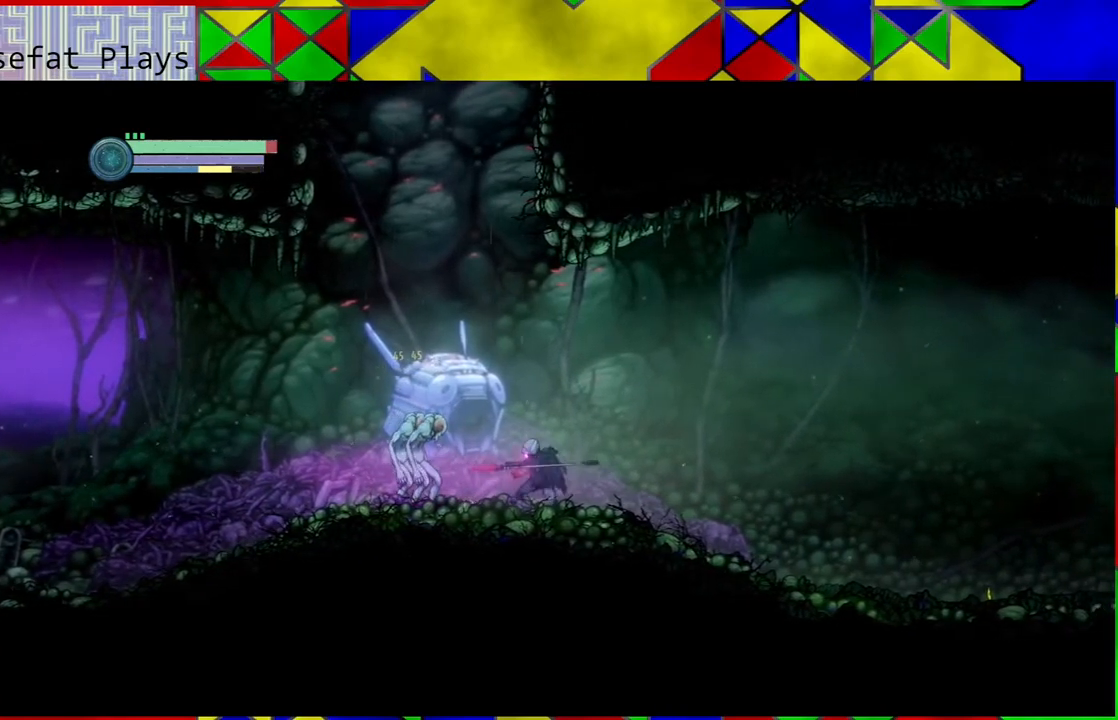
{"buttons": ["A"], "left_stick": "center", "right_stick": "center", "events": [[67, "A", "down"], [200, "A", "up"], [250, "A", "down"], [367, "A", "up"], [450, "A", "down"]]}
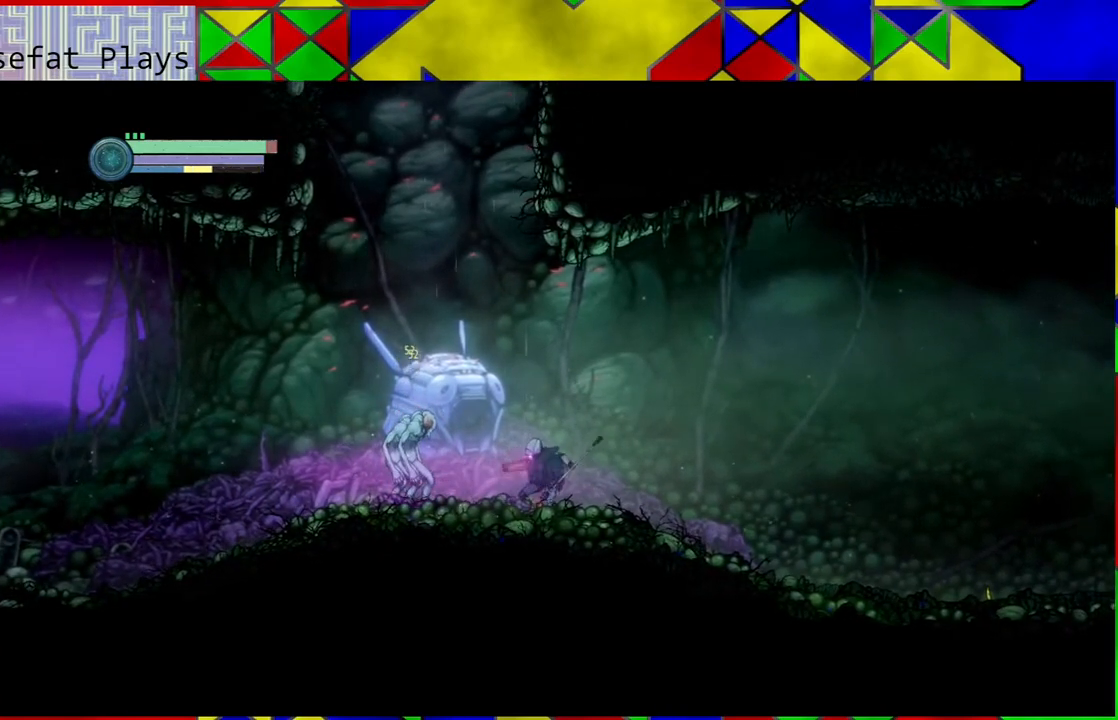
{"buttons": ["A"], "left_stick": "center", "right_stick": "center", "events": [[33, "A", "up"], [117, "A", "down"], [217, "A", "up"], [283, "A", "down"], [417, "A", "up"], [467, "A", "down"]]}
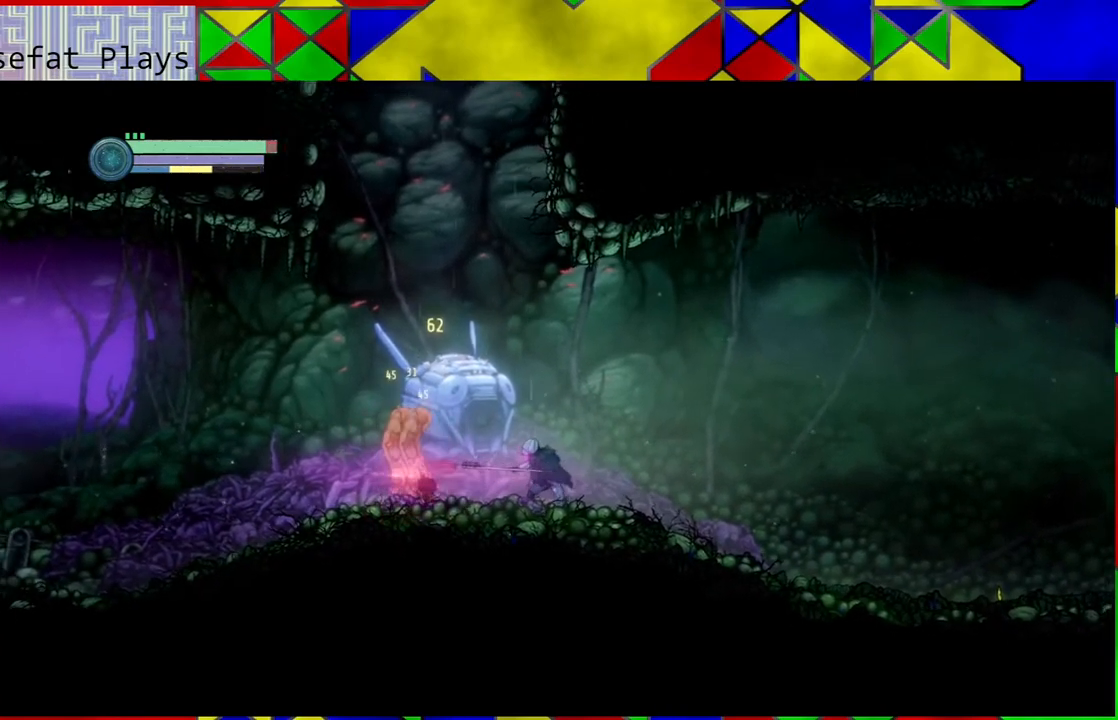
{"buttons": ["A"], "left_stick": "left", "right_stick": "center", "events": [[83, "A", "up"], [133, "A", "down"], [267, "A", "up"], [300, "A", "down"], [383, "left_stick", "left"], [417, "A", "up"], [483, "A", "down"]]}
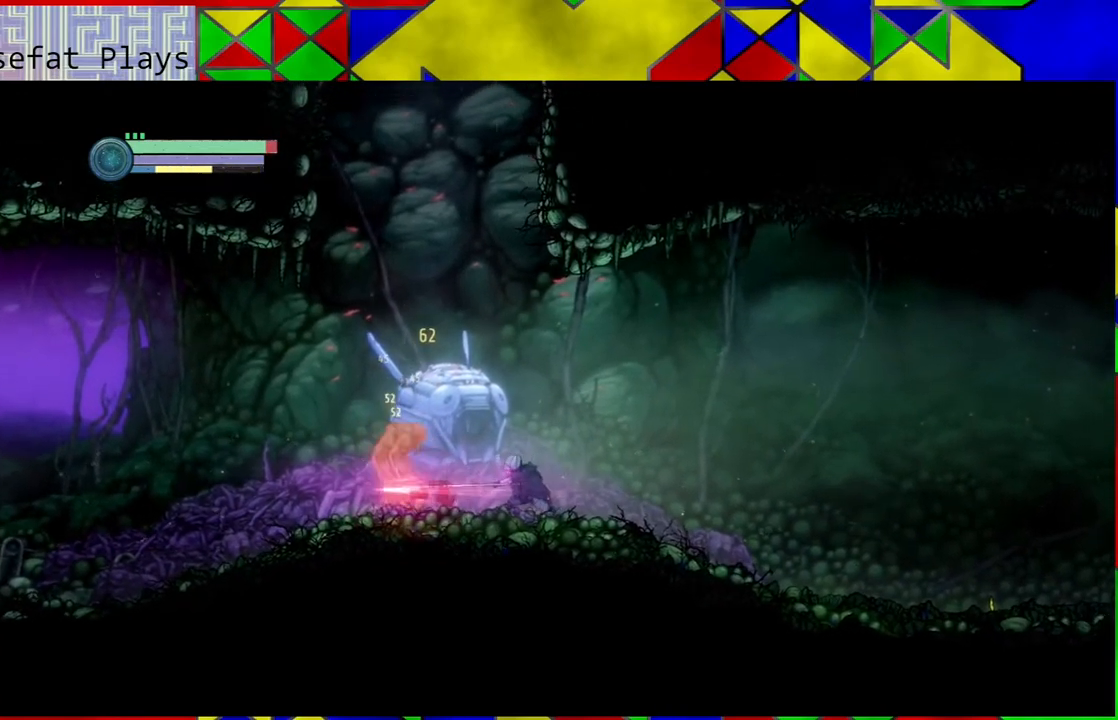
{"buttons": [], "left_stick": "left", "right_stick": "center", "events": [[100, "A", "up"], [150, "A", "down"], [267, "A", "up"], [367, "A", "down"], [467, "A", "up"]]}
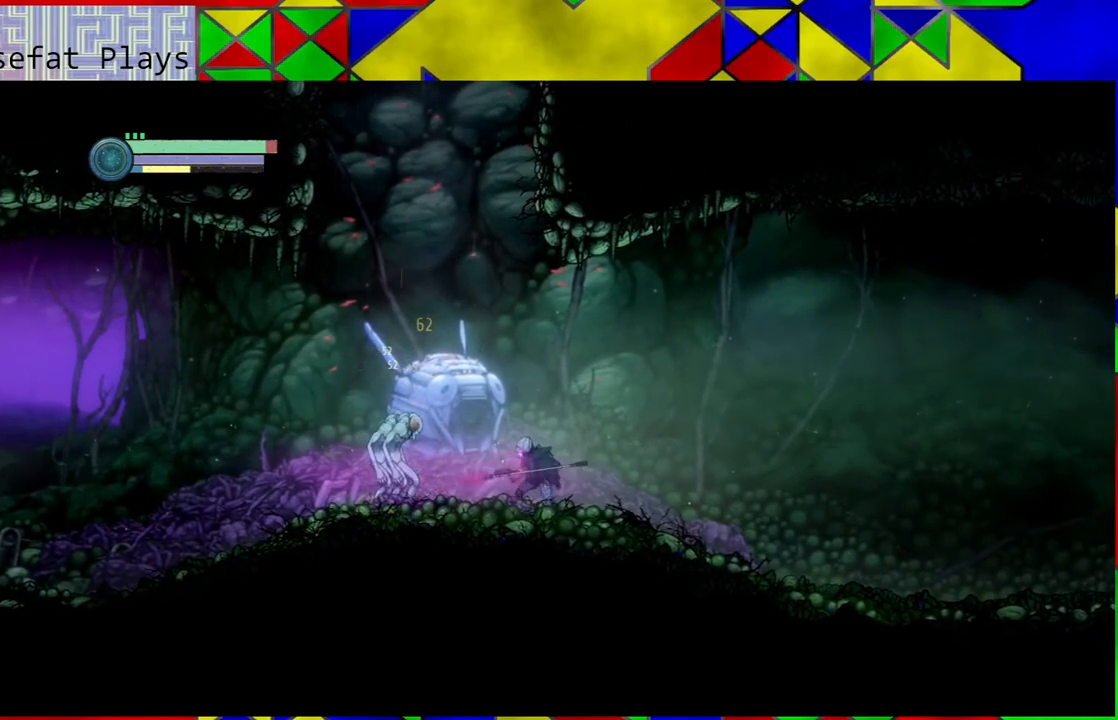
{"buttons": [], "left_stick": "left", "right_stick": "center", "events": [[33, "A", "down"], [150, "A", "up"], [217, "A", "down"], [317, "A", "up"], [383, "A", "down"], [467, "A", "up"]]}
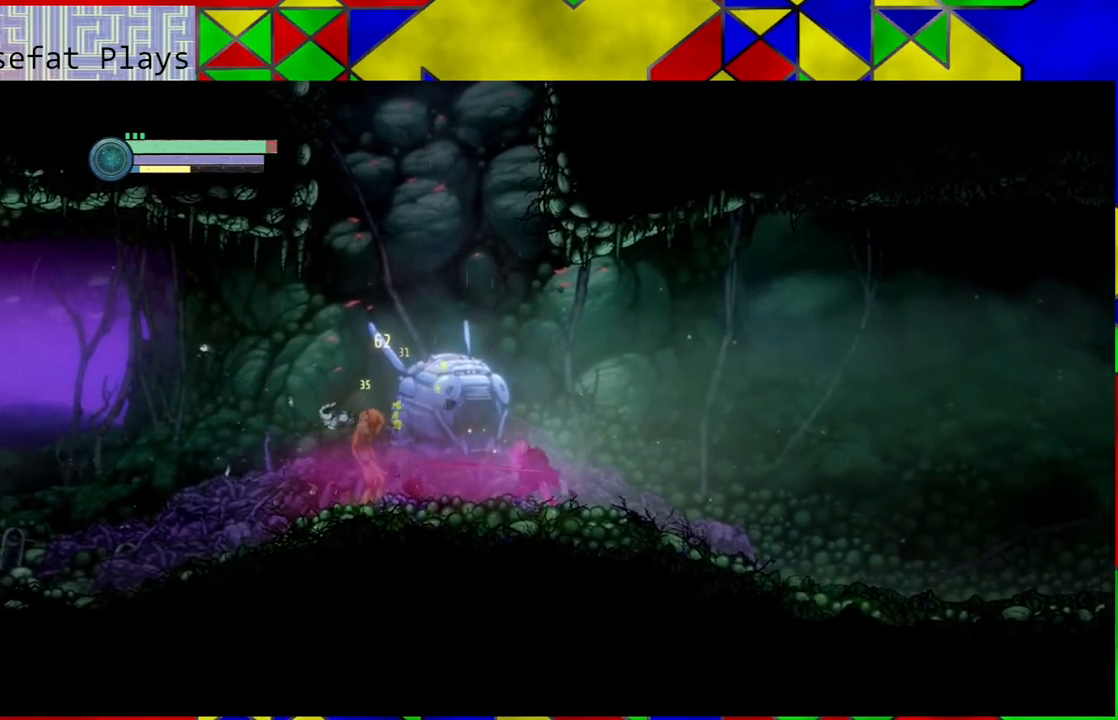
{"buttons": [], "left_stick": "left", "right_stick": "center", "events": [[83, "A", "down"], [117, "A", "up"], [183, "A", "down"], [317, "A", "up"], [383, "A", "down"], [483, "A", "up"]]}
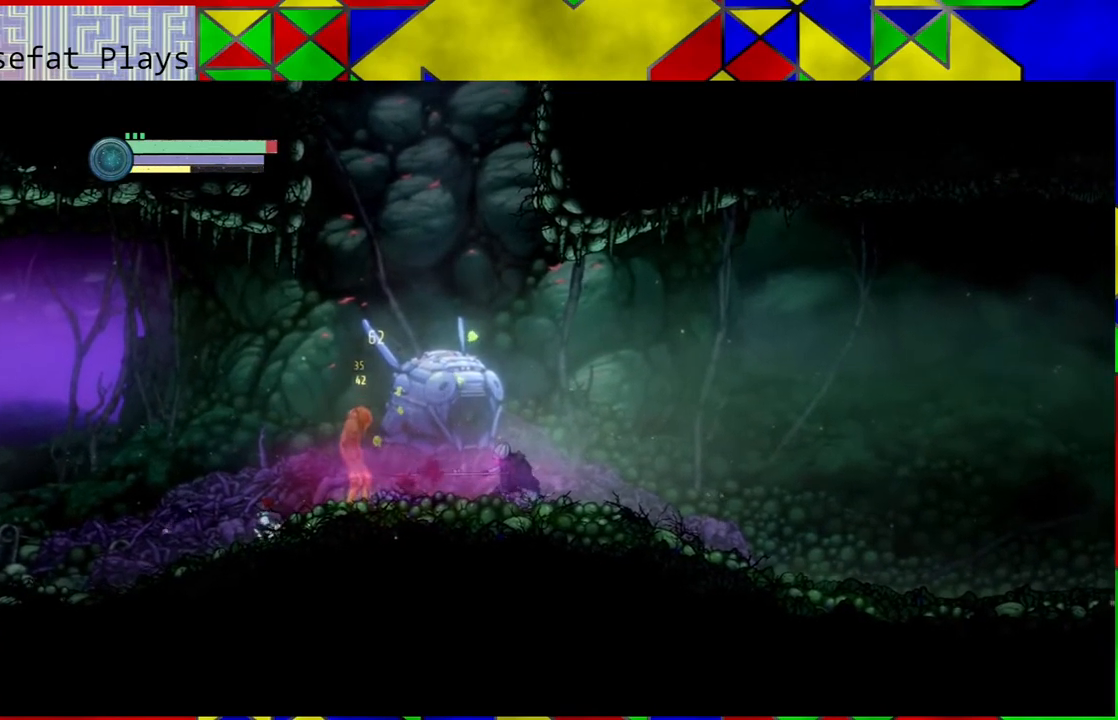
{"buttons": ["A"], "left_stick": "left", "right_stick": "center", "events": [[67, "A", "down"], [183, "A", "up"], [367, "A", "down"], [450, "A", "up"], [500, "A", "down"]]}
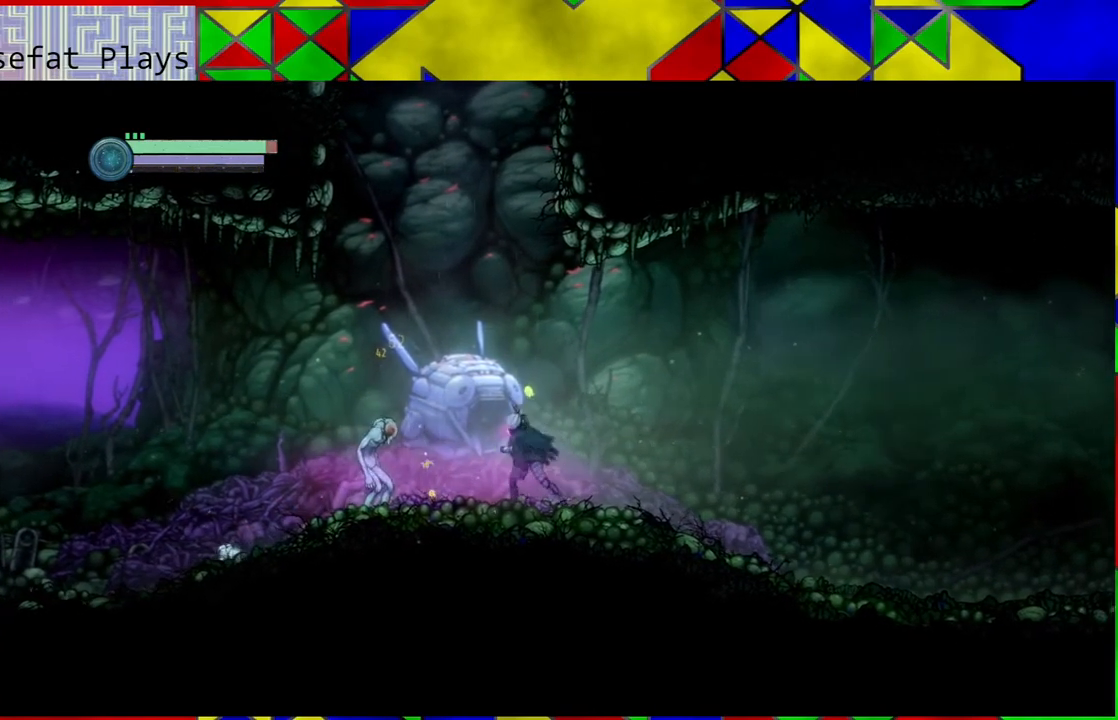
{"buttons": [], "left_stick": "center", "right_stick": "center", "events": [[117, "A", "up"], [167, "A", "down"], [300, "A", "up"], [383, "A", "down"], [467, "A", "up"], [467, "left_stick", "center"]]}
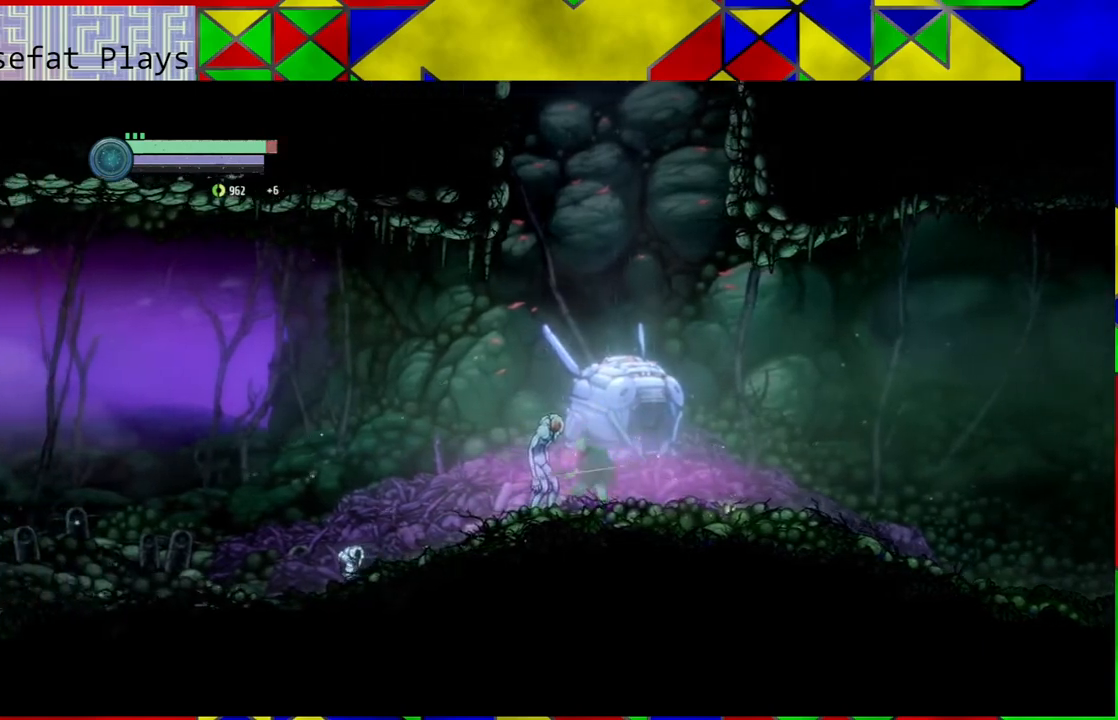
{"buttons": [], "left_stick": "center", "right_stick": "center", "events": [[33, "A", "down"], [133, "A", "up"], [183, "A", "down"], [283, "A", "up"], [350, "A", "down"], [450, "A", "up"]]}
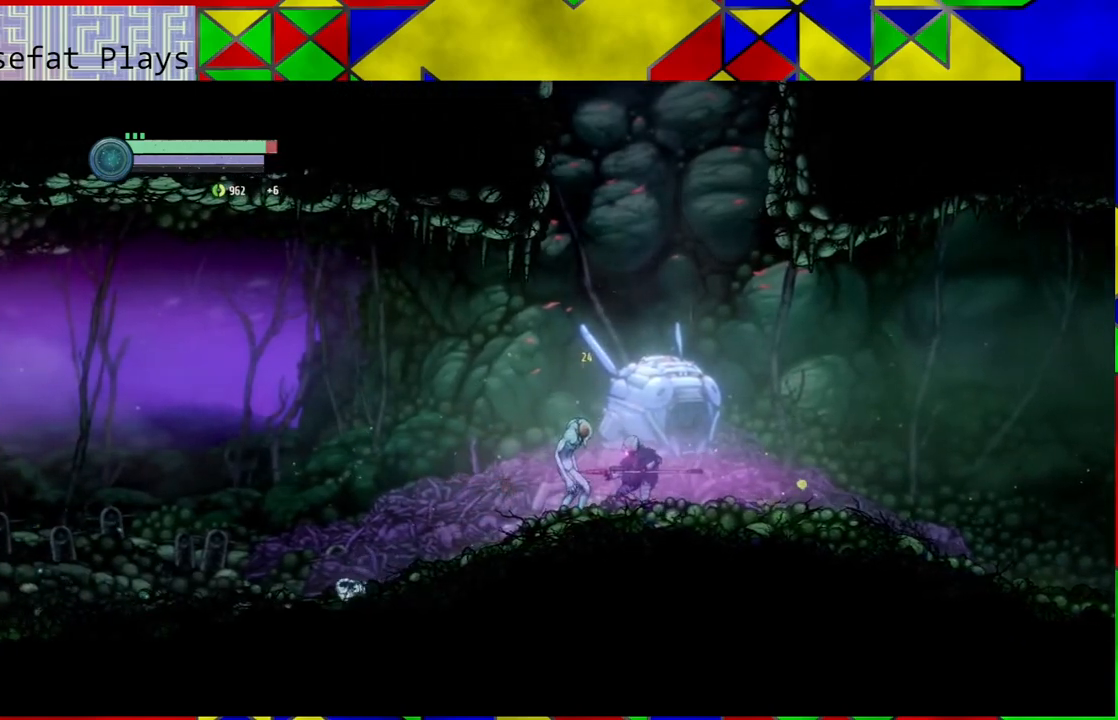
{"buttons": [], "left_stick": "center", "right_stick": "center", "events": [[17, "A", "down"], [133, "A", "up"], [200, "A", "down"], [300, "A", "up"], [367, "A", "down"], [483, "A", "up"]]}